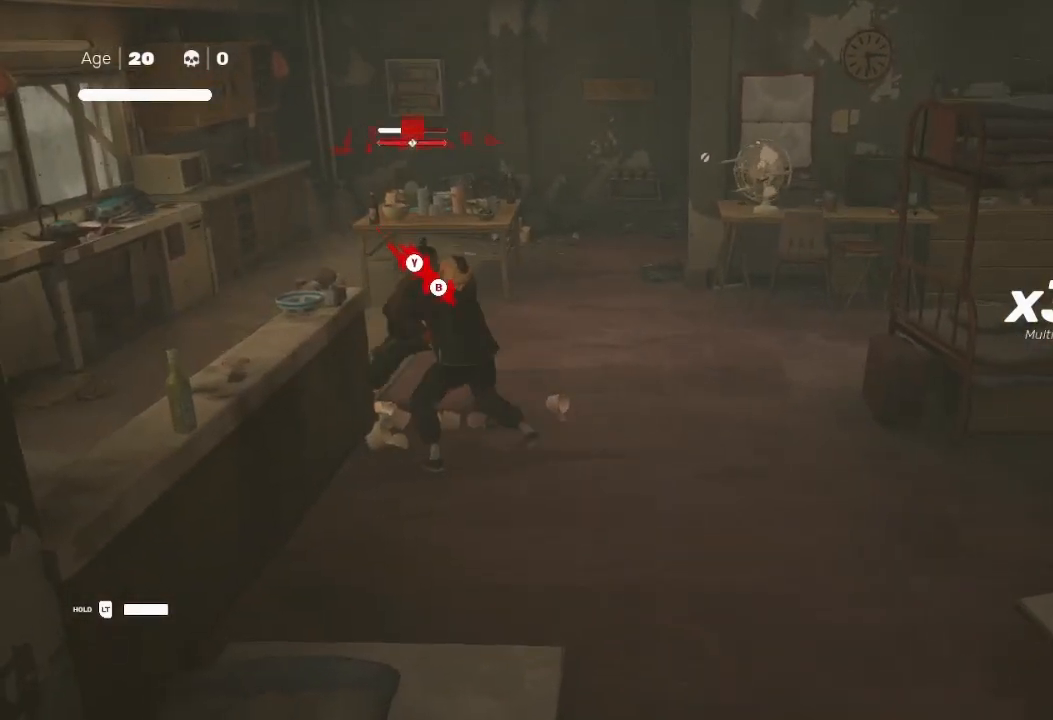
Gameplay with a controller (Xbox layout); each line is a JSON object with the inputs held at the frame after it. "events" lists button and stick changes between this image and that frame as [ms after this image, input, new state], when the widget could be followed in between.
{"buttons": ["X"], "left_stick": "down-left", "right_stick": "center", "events": [[67, "X", "up"], [67, "left_stick", "center"], [133, "left_stick", "up"], [233, "X", "down"], [233, "left_stick", "down-left"], [300, "X", "up"], [333, "left_stick", "up-right"], [433, "left_stick", "up-left"], [500, "X", "down"], [500, "left_stick", "down-left"]]}
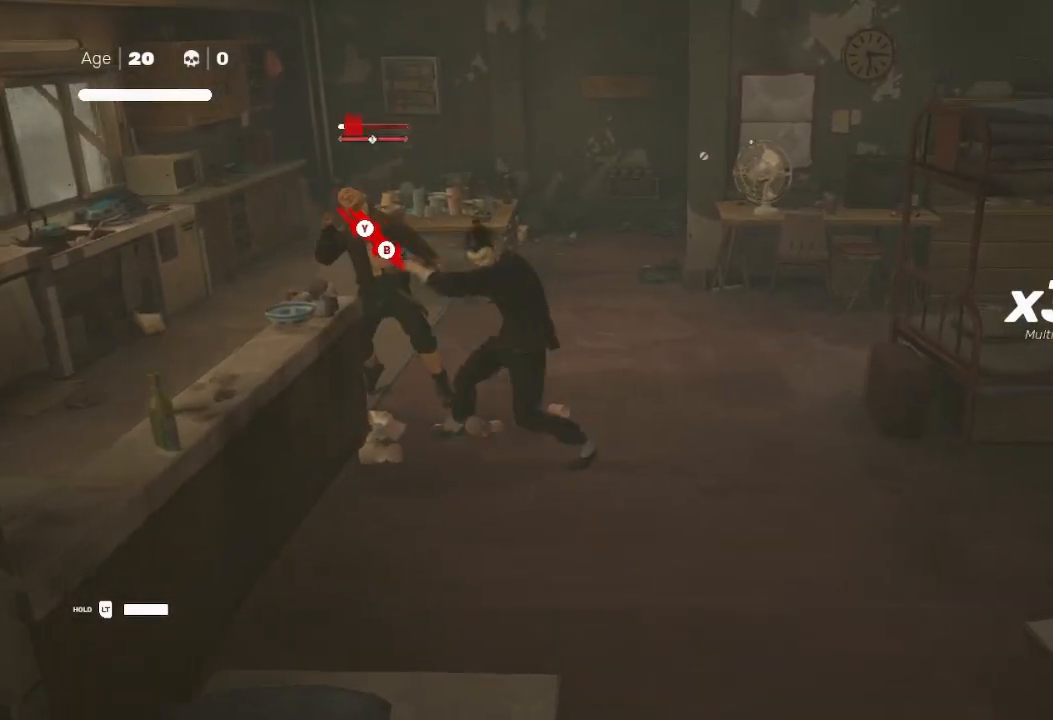
{"buttons": ["B", "Y"], "left_stick": "up-left", "right_stick": "center", "events": [[33, "X", "up"], [67, "left_stick", "up-right"], [133, "X", "down"], [133, "left_stick", "up-left"], [200, "X", "up"], [200, "left_stick", "left"], [300, "Y", "down"], [333, "B", "down"], [400, "Y", "up"], [467, "B", "up"], [500, "B", "down"], [500, "Y", "down"], [500, "left_stick", "up-left"]]}
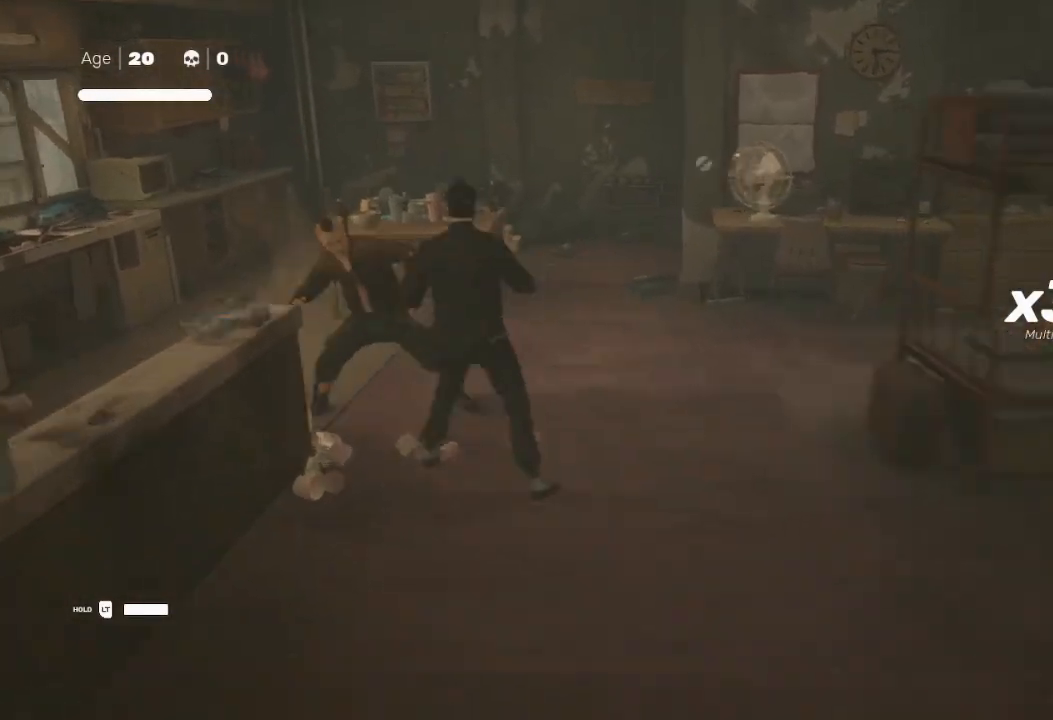
{"buttons": [], "left_stick": "right", "right_stick": "right", "events": [[33, "B", "up"], [67, "Y", "up"], [133, "left_stick", "center"], [167, "B", "down"], [167, "Y", "down"], [233, "B", "up"], [267, "Y", "up"], [333, "left_stick", "right"], [433, "right_stick", "right"]]}
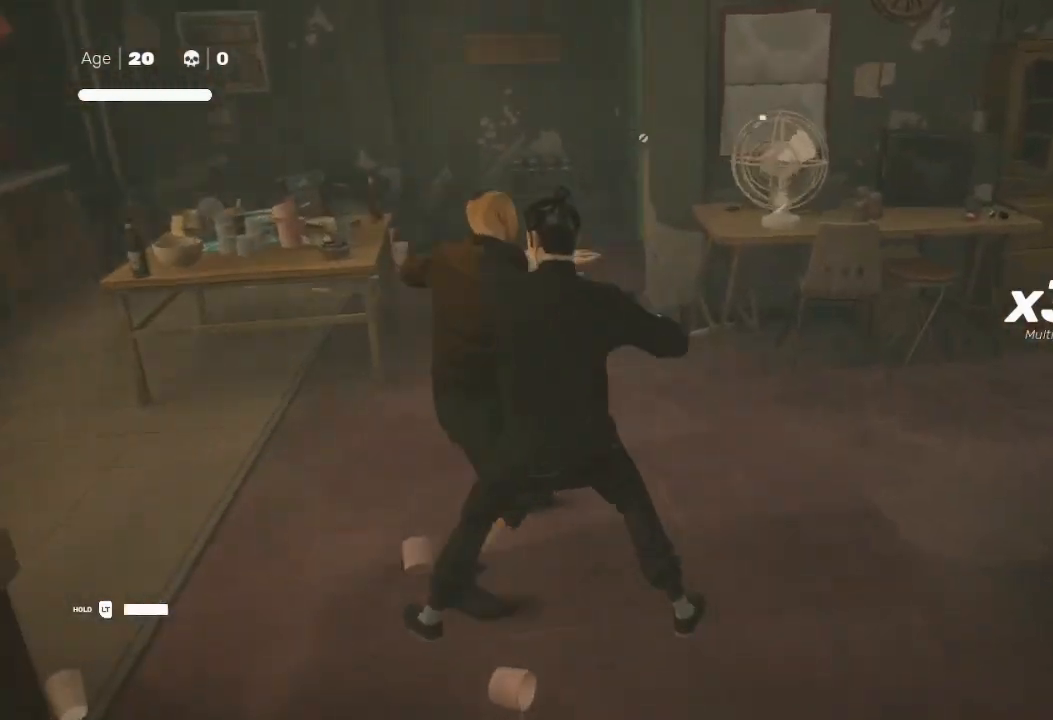
{"buttons": [], "left_stick": "center", "right_stick": "right", "events": [[100, "left_stick", "center"]]}
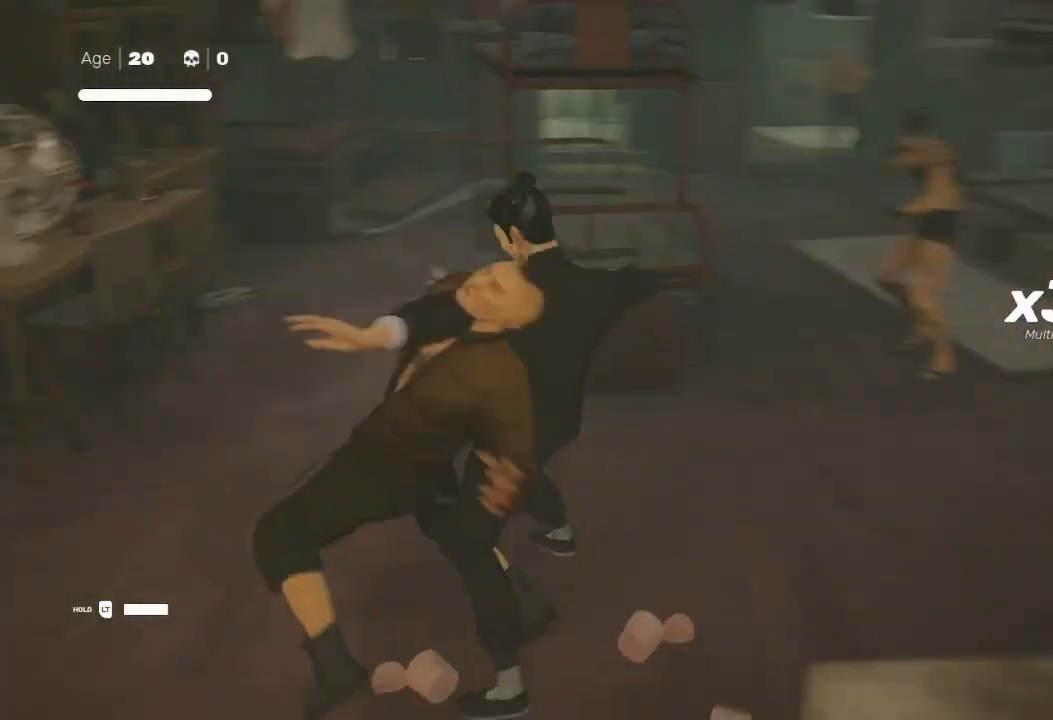
{"buttons": ["R2"], "left_stick": "up-right", "right_stick": "center", "events": [[33, "left_stick", "right"], [33, "right_stick", "center"], [200, "left_stick", "up-right"], [500, "R2", "down"]]}
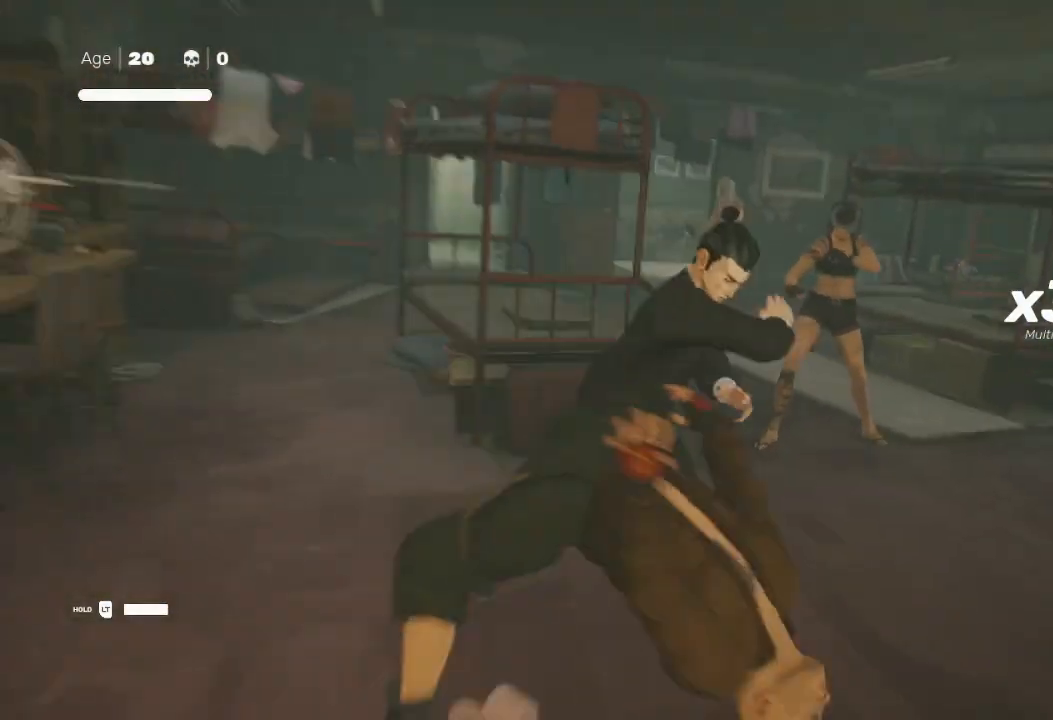
{"buttons": [], "left_stick": "up", "right_stick": "center", "events": [[133, "left_stick", "down"], [200, "R2", "up"], [233, "left_stick", "up"], [367, "X", "down"], [500, "X", "up"]]}
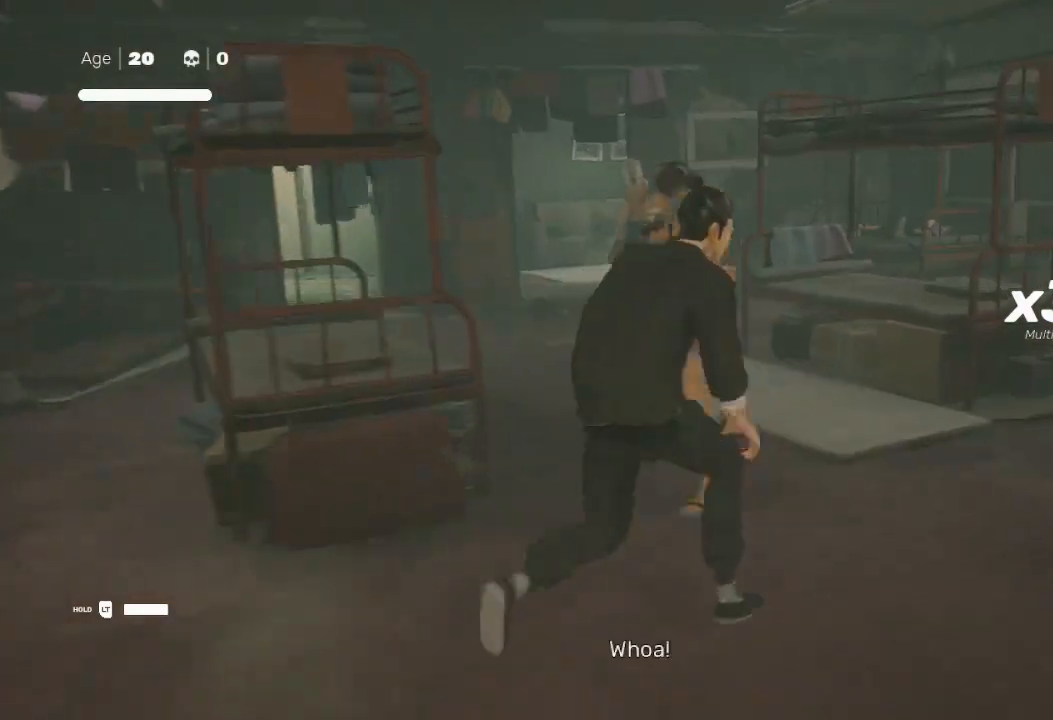
{"buttons": ["Y"], "left_stick": "up-right", "right_stick": "center", "events": [[33, "left_stick", "down-left"], [167, "Y", "down"], [200, "left_stick", "up"], [233, "Y", "up"], [333, "Y", "down"], [367, "Y", "up"], [400, "left_stick", "down-left"], [433, "Y", "down"], [500, "left_stick", "up-right"]]}
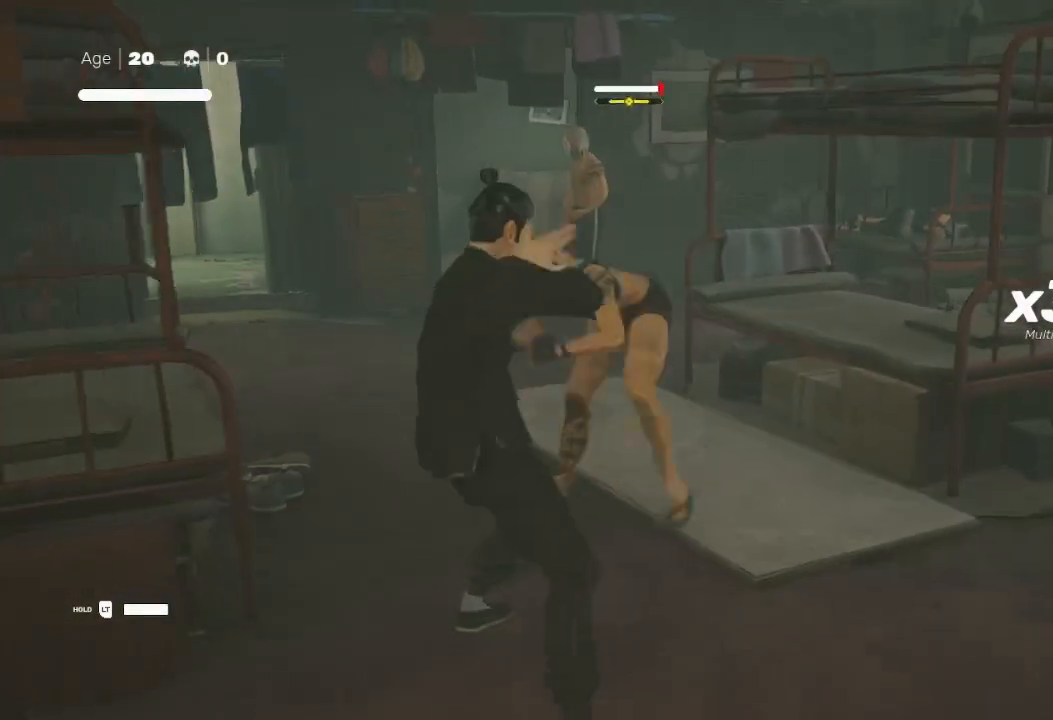
{"buttons": [], "left_stick": "up-left", "right_stick": "center", "events": [[33, "Y", "up"], [100, "B", "down"], [100, "Y", "down"], [133, "left_stick", "up-left"], [200, "B", "up"], [233, "Y", "up"], [233, "left_stick", "down-left"], [300, "left_stick", "up-right"], [367, "A", "down"], [367, "X", "down"], [400, "A", "up"], [400, "X", "up"], [500, "left_stick", "up-left"]]}
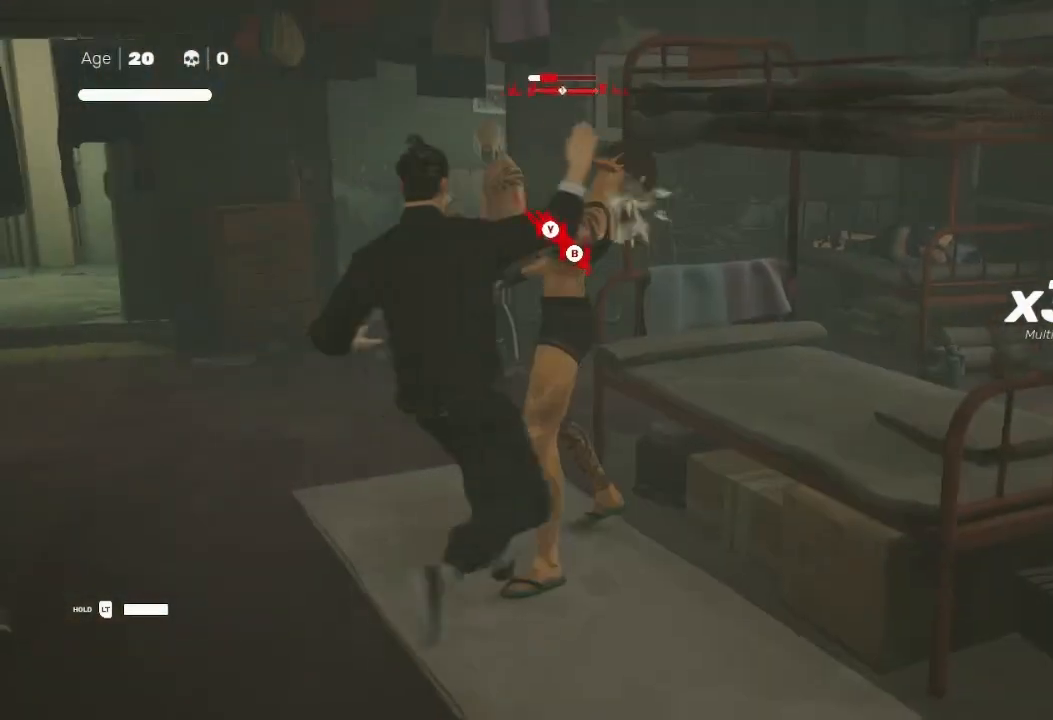
{"buttons": ["B", "Y"], "left_stick": "center", "right_stick": "center", "events": [[67, "left_stick", "center"], [200, "B", "down"], [200, "Y", "down"], [233, "left_stick", "up"], [367, "B", "up"], [367, "Y", "up"], [467, "B", "down"], [467, "Y", "down"], [467, "left_stick", "center"]]}
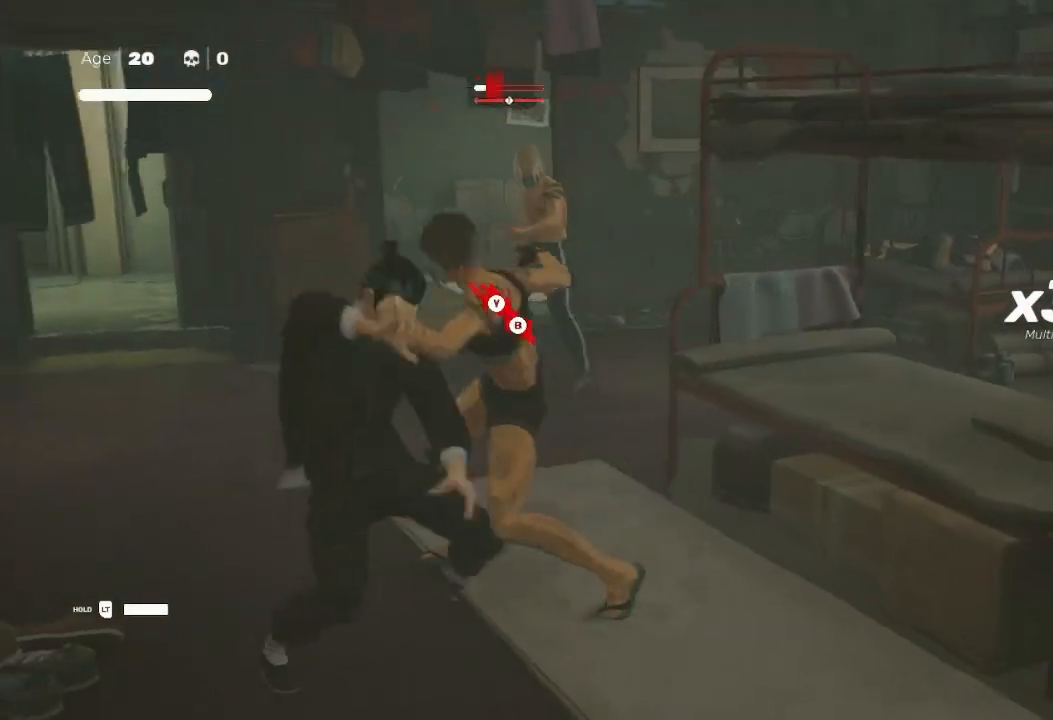
{"buttons": [], "left_stick": "center", "right_stick": "center", "events": [[100, "B", "up"], [100, "Y", "up"], [167, "B", "down"], [167, "Y", "down"], [300, "B", "up"], [300, "Y", "up"], [333, "B", "down"], [367, "Y", "down"], [433, "B", "up"], [433, "Y", "up"]]}
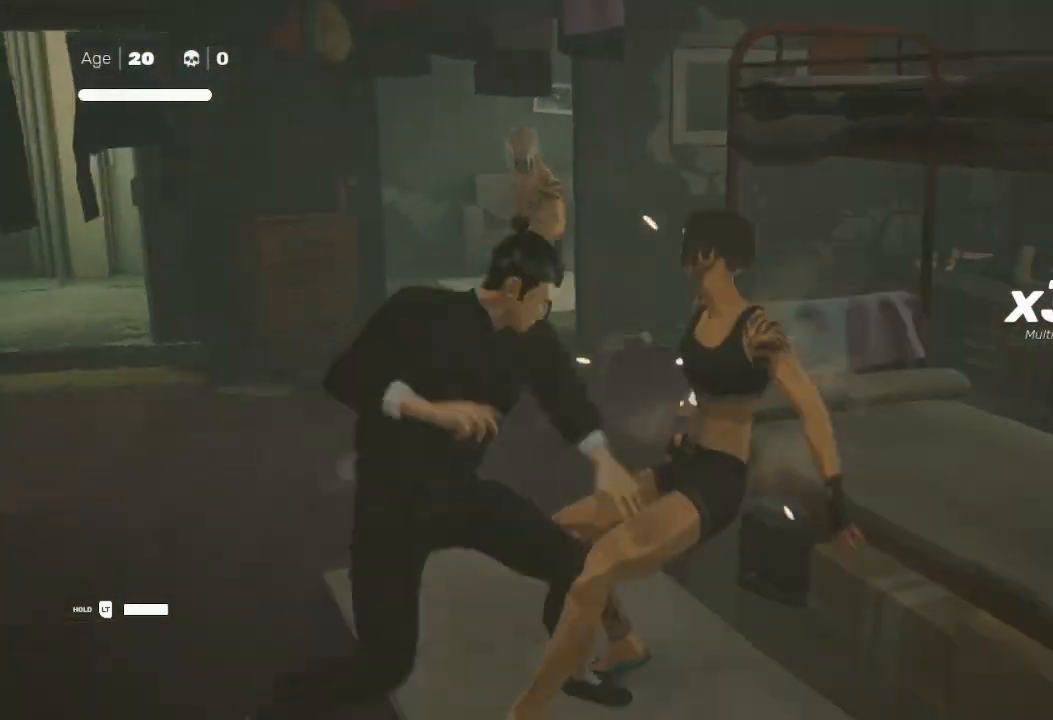
{"buttons": ["X"], "left_stick": "up", "right_stick": "center", "events": [[267, "left_stick", "up"], [300, "R2", "down"], [467, "R2", "up"], [500, "X", "down"]]}
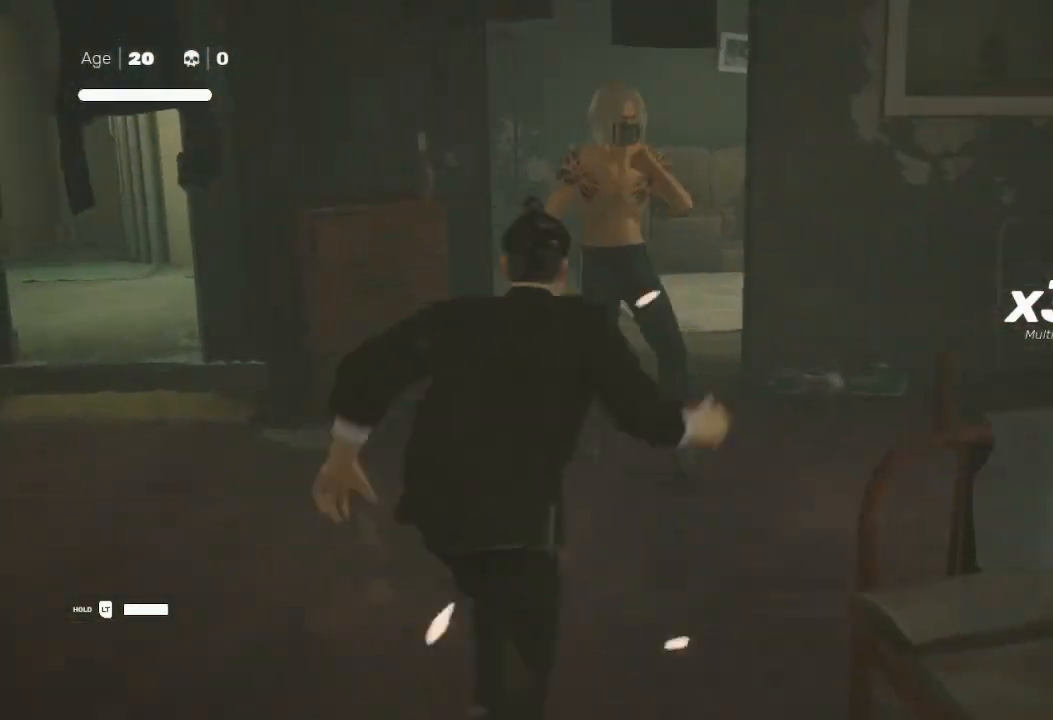
{"buttons": ["Y"], "left_stick": "up", "right_stick": "center", "events": [[67, "left_stick", "center"], [100, "X", "up"], [133, "left_stick", "up"], [167, "X", "down"], [233, "X", "up"], [300, "X", "down"], [400, "X", "up"], [500, "Y", "down"]]}
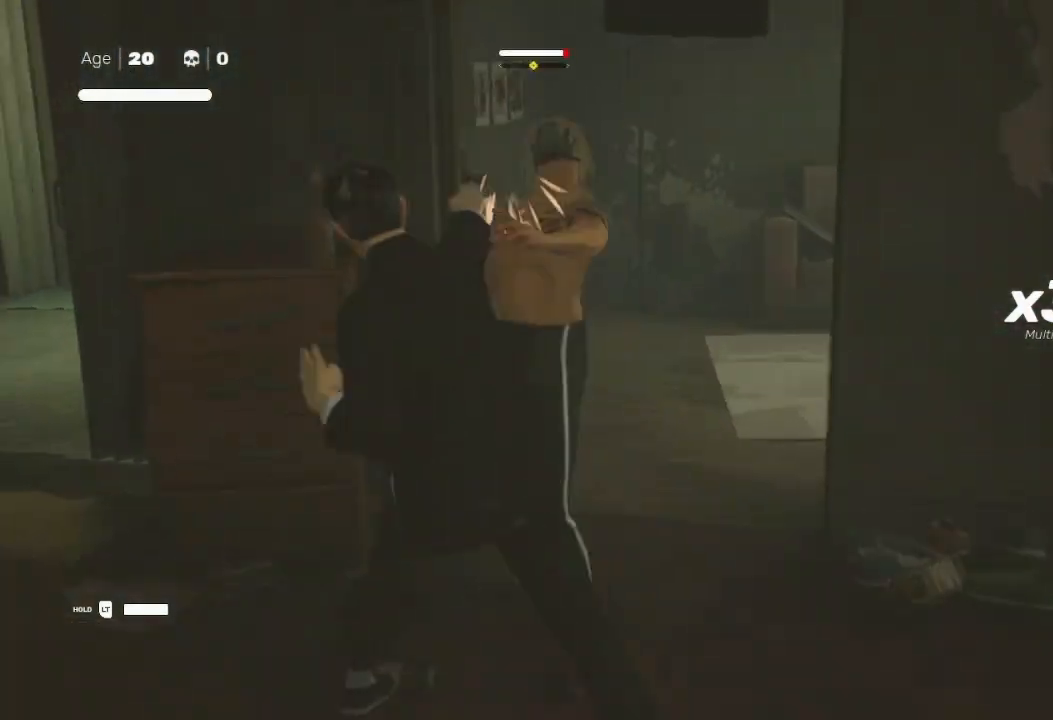
{"buttons": [], "left_stick": "down-left", "right_stick": "center", "events": [[33, "left_stick", "down"], [133, "Y", "up"], [200, "left_stick", "up"], [300, "X", "down"], [300, "left_stick", "down-left"], [400, "X", "up"], [400, "left_stick", "up"], [500, "left_stick", "down-left"]]}
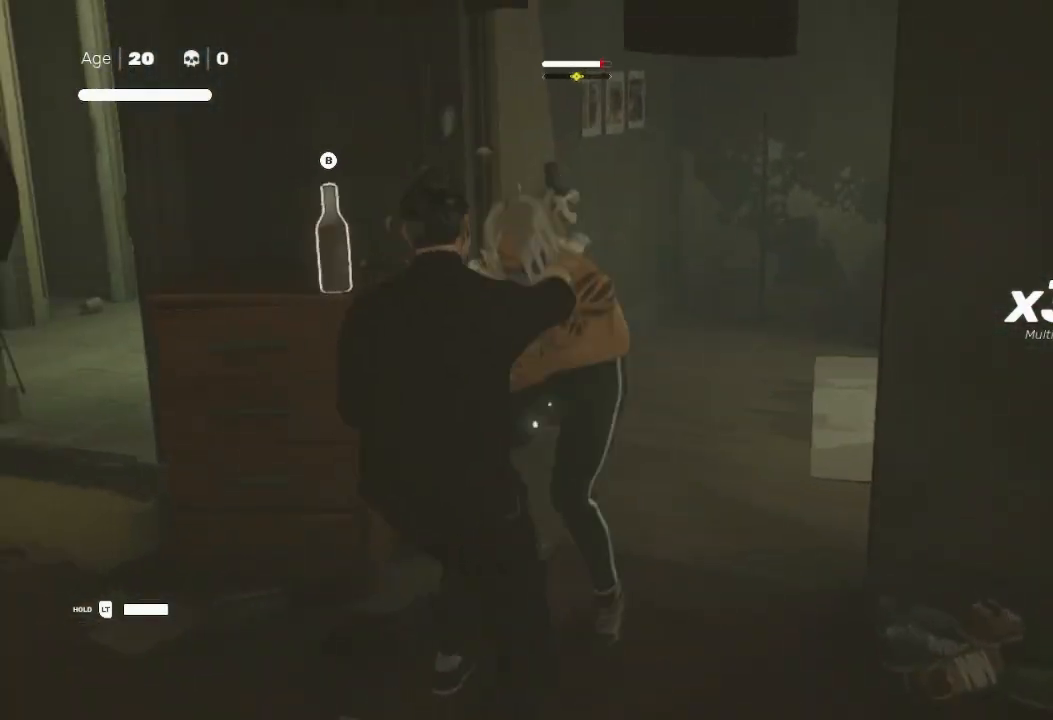
{"buttons": [], "left_stick": "up", "right_stick": "center", "events": [[100, "left_stick", "up-right"], [167, "left_stick", "center"], [233, "left_stick", "up"], [267, "Y", "down"], [367, "Y", "up"]]}
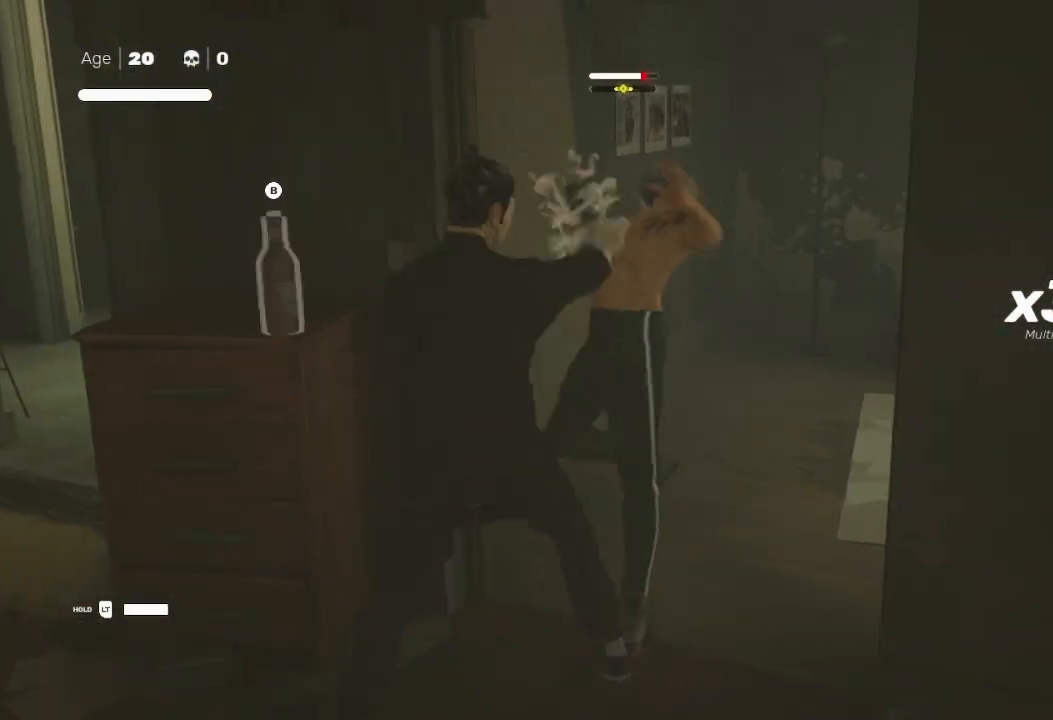
{"buttons": [], "left_stick": "up-right", "right_stick": "center", "events": [[33, "Y", "down"], [100, "Y", "up"], [100, "left_stick", "up-right"], [233, "X", "down"], [367, "X", "up"], [433, "X", "down"], [433, "left_stick", "center"], [500, "X", "up"], [500, "left_stick", "up-right"]]}
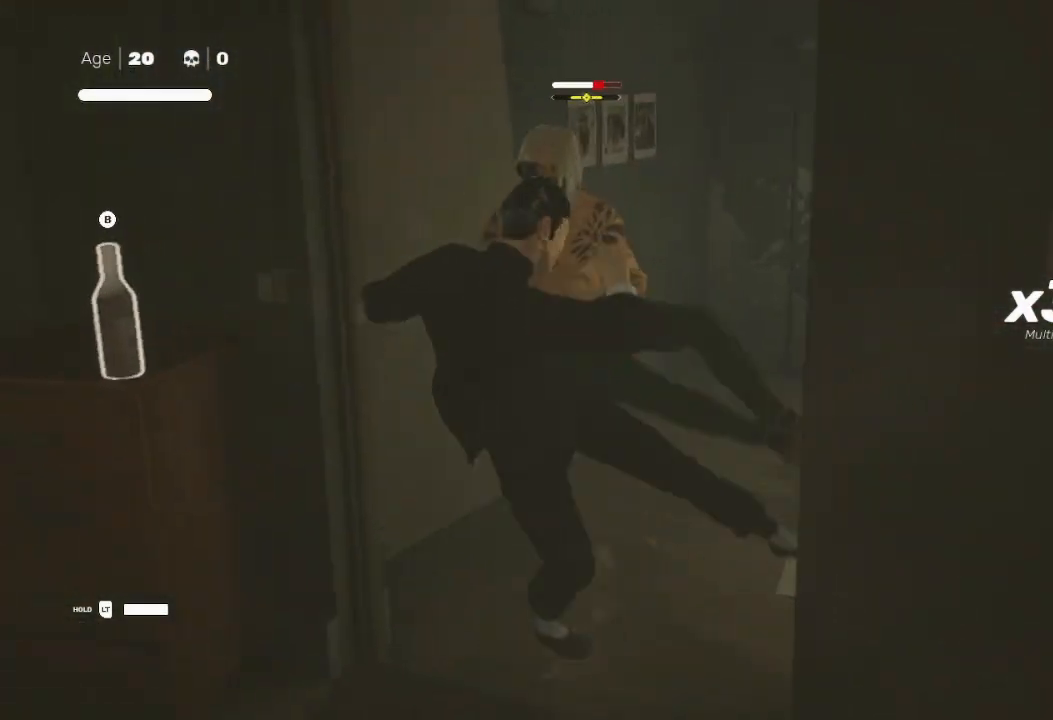
{"buttons": [], "left_stick": "up", "right_stick": "center", "events": [[133, "Y", "down"], [133, "left_stick", "center"], [200, "left_stick", "up-right"], [233, "Y", "up"], [333, "B", "down"], [333, "Y", "down"], [400, "B", "up"], [400, "Y", "up"], [400, "left_stick", "center"], [500, "left_stick", "up"]]}
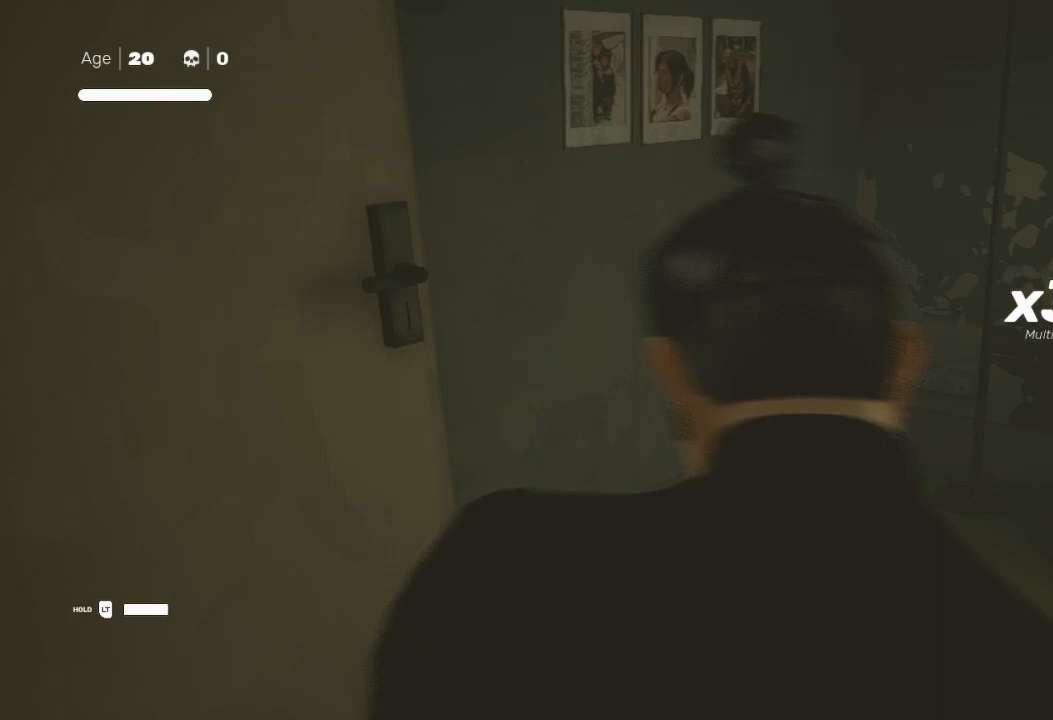
{"buttons": ["B"], "left_stick": "center", "right_stick": "center", "events": [[67, "B", "down"], [200, "left_stick", "center"]]}
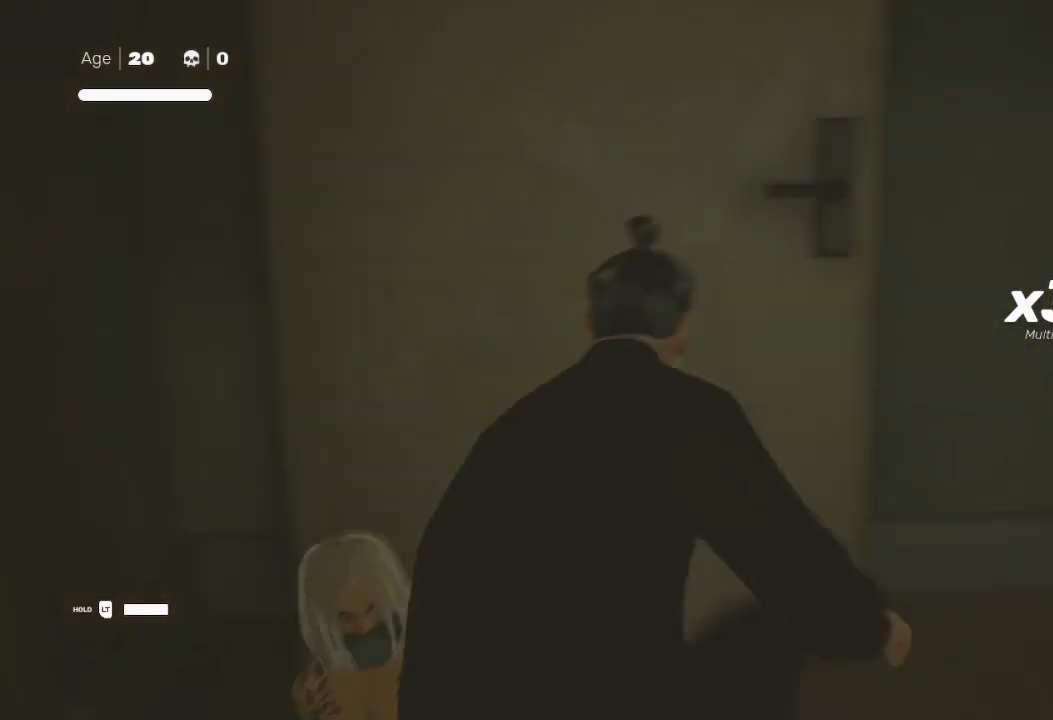
{"buttons": [], "left_stick": "center", "right_stick": "center", "events": [[333, "B", "up"]]}
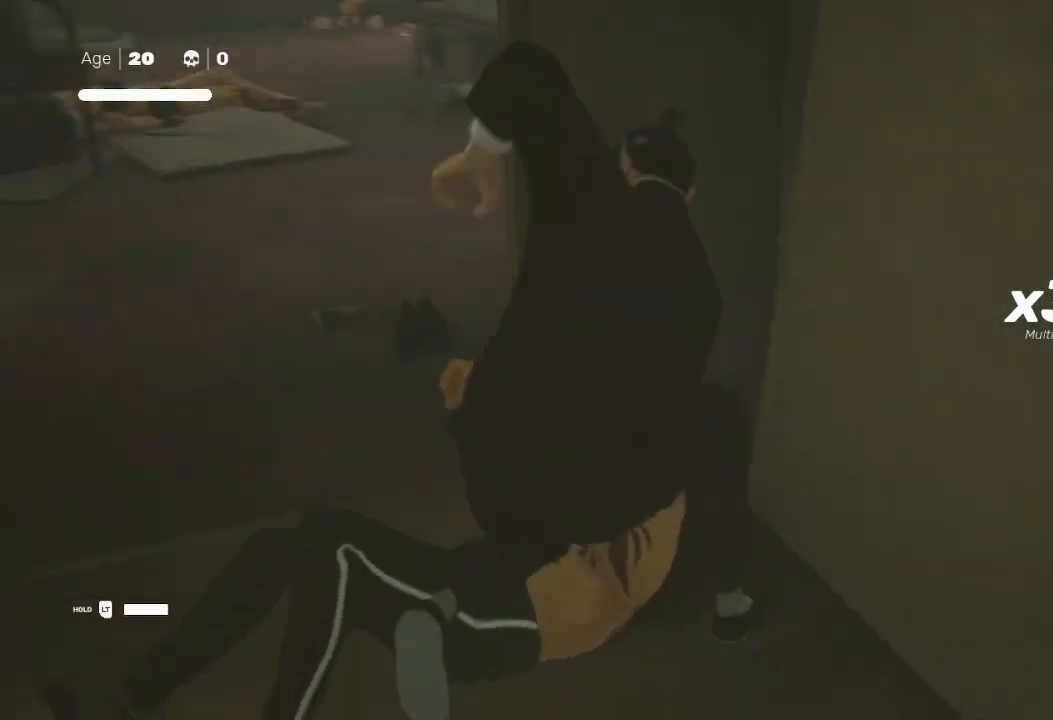
{"buttons": [], "left_stick": "center", "right_stick": "center", "events": []}
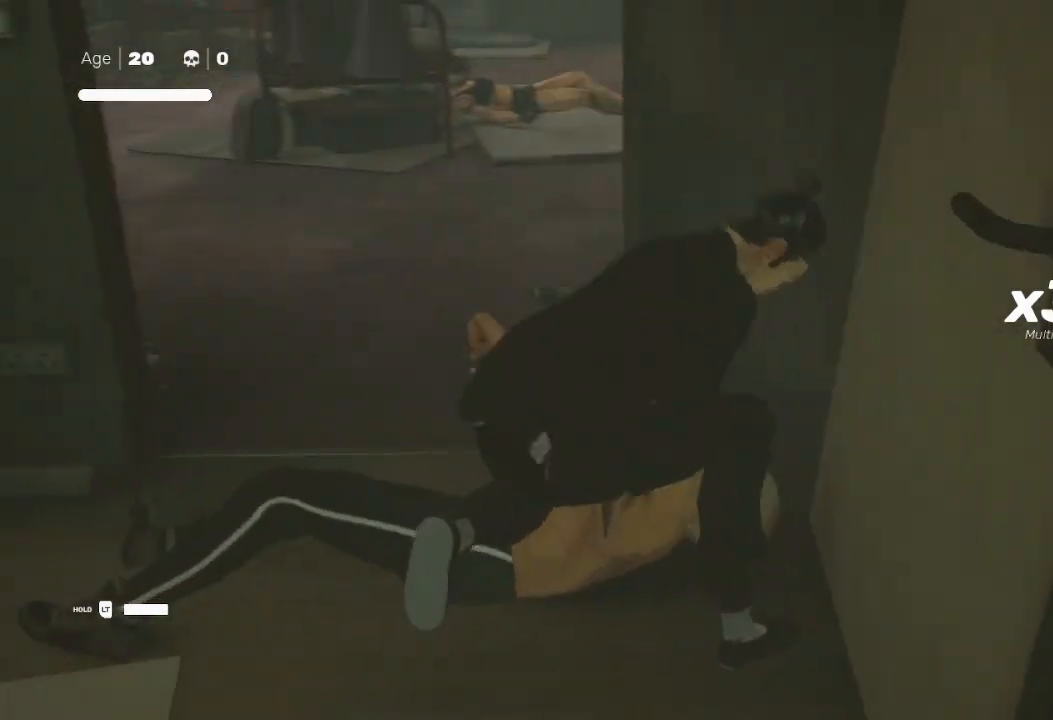
{"buttons": [], "left_stick": "center", "right_stick": "center", "events": []}
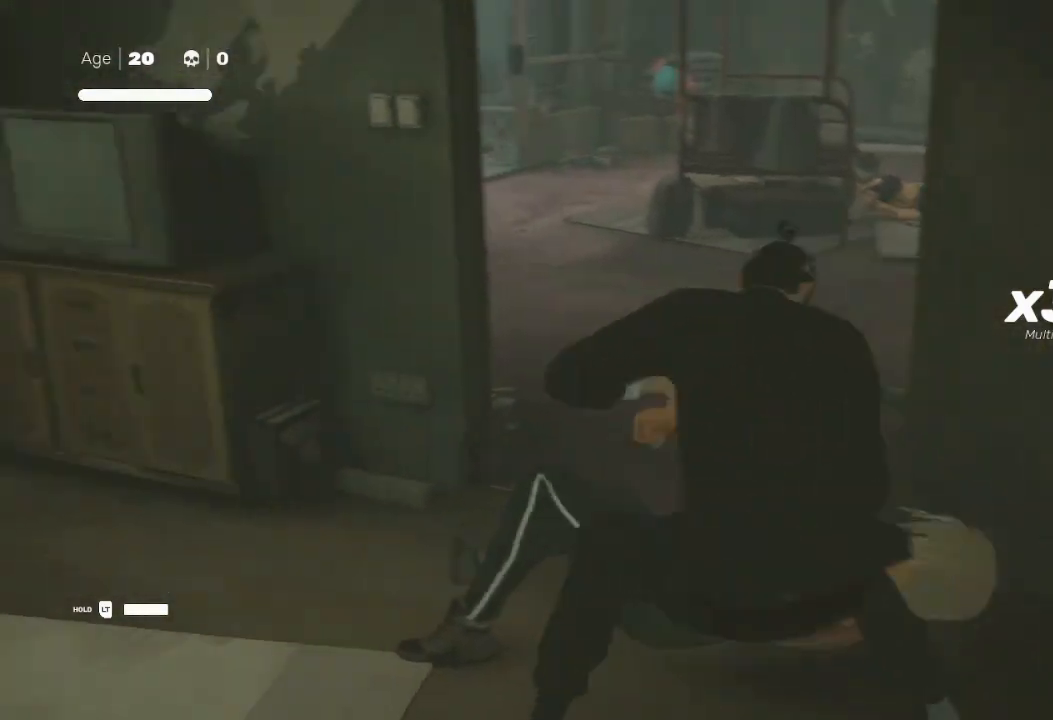
{"buttons": [], "left_stick": "up", "right_stick": "center", "events": [[333, "left_stick", "up"]]}
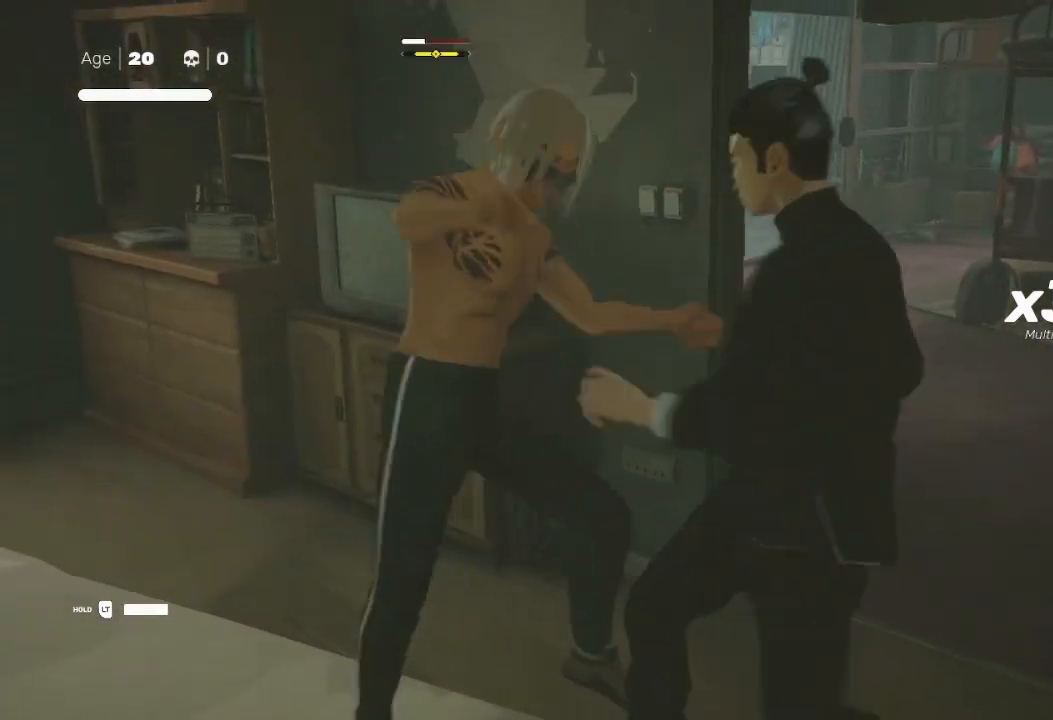
{"buttons": [], "left_stick": "right", "right_stick": "center", "events": [[67, "Y", "down"], [67, "left_stick", "up-left"], [167, "Y", "up"], [167, "left_stick", "center"], [433, "left_stick", "up-right"], [500, "left_stick", "right"]]}
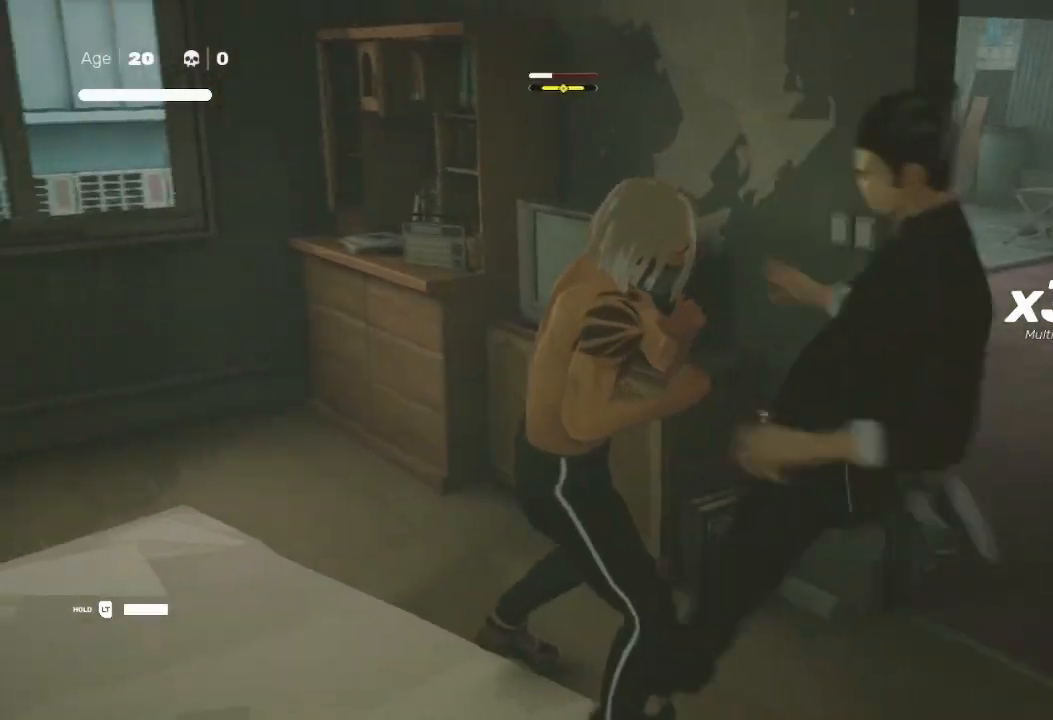
{"buttons": [], "left_stick": "left", "right_stick": "center", "events": [[33, "left_stick", "down"], [167, "X", "down"], [167, "left_stick", "up-right"], [267, "X", "up"], [267, "left_stick", "down"], [367, "X", "down"], [400, "left_stick", "left"], [467, "X", "up"]]}
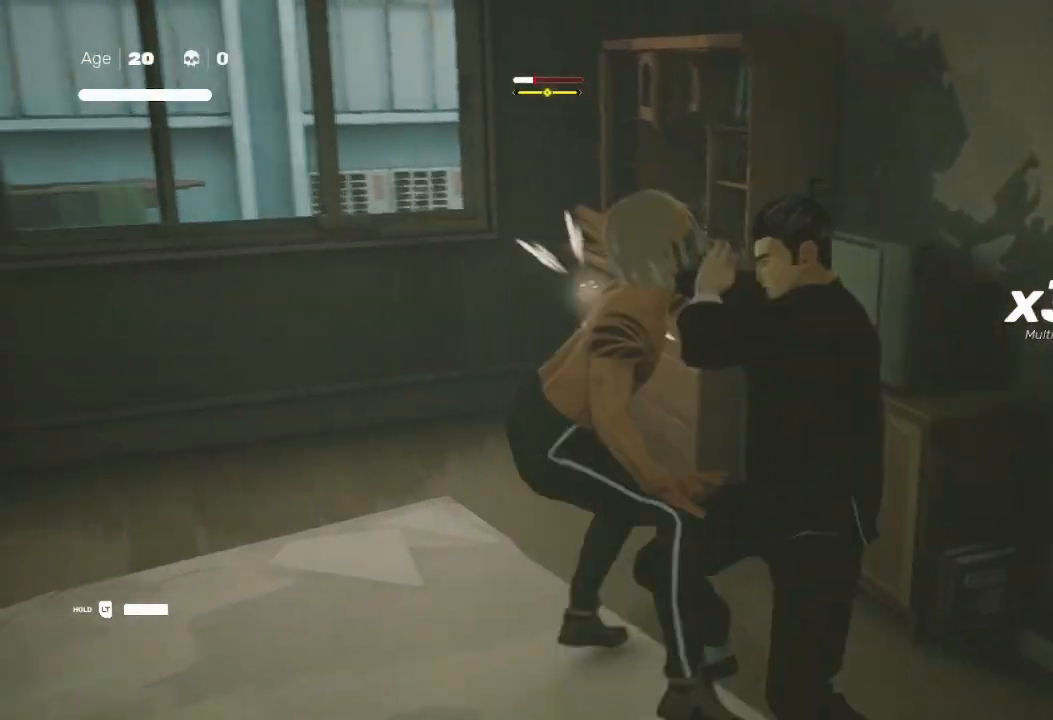
{"buttons": [], "left_stick": "up", "right_stick": "center", "events": [[33, "X", "down"], [67, "left_stick", "down-right"], [167, "X", "up"], [233, "X", "down"], [233, "left_stick", "up-left"], [267, "X", "up"], [367, "left_stick", "up-right"], [433, "X", "down"], [433, "left_stick", "up"], [500, "X", "up"]]}
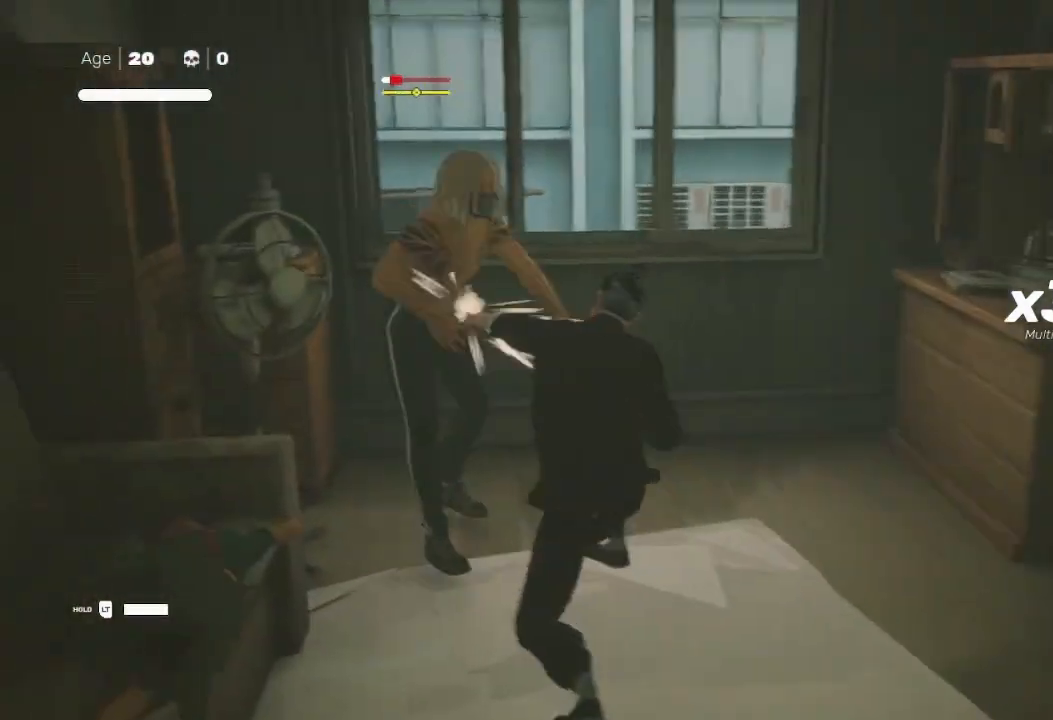
{"buttons": ["X"], "left_stick": "up-right", "right_stick": "center", "events": [[100, "Y", "down"], [133, "left_stick", "right"], [200, "Y", "up"], [233, "left_stick", "up"], [333, "Y", "down"], [367, "left_stick", "center"], [433, "Y", "up"], [467, "X", "down"], [500, "left_stick", "up-right"]]}
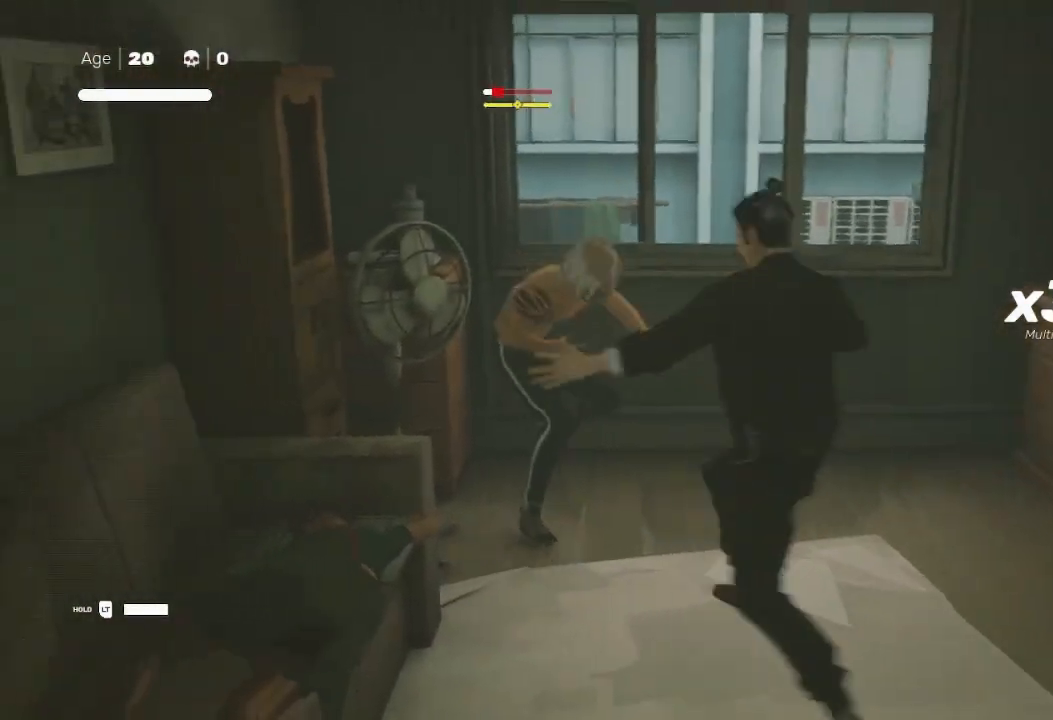
{"buttons": [], "left_stick": "up", "right_stick": "center", "events": [[67, "X", "up"], [100, "left_stick", "left"], [133, "X", "down"], [167, "left_stick", "down"], [233, "X", "up"], [267, "left_stick", "up-right"], [367, "X", "down"], [367, "left_stick", "up-left"], [500, "X", "up"], [500, "left_stick", "up"]]}
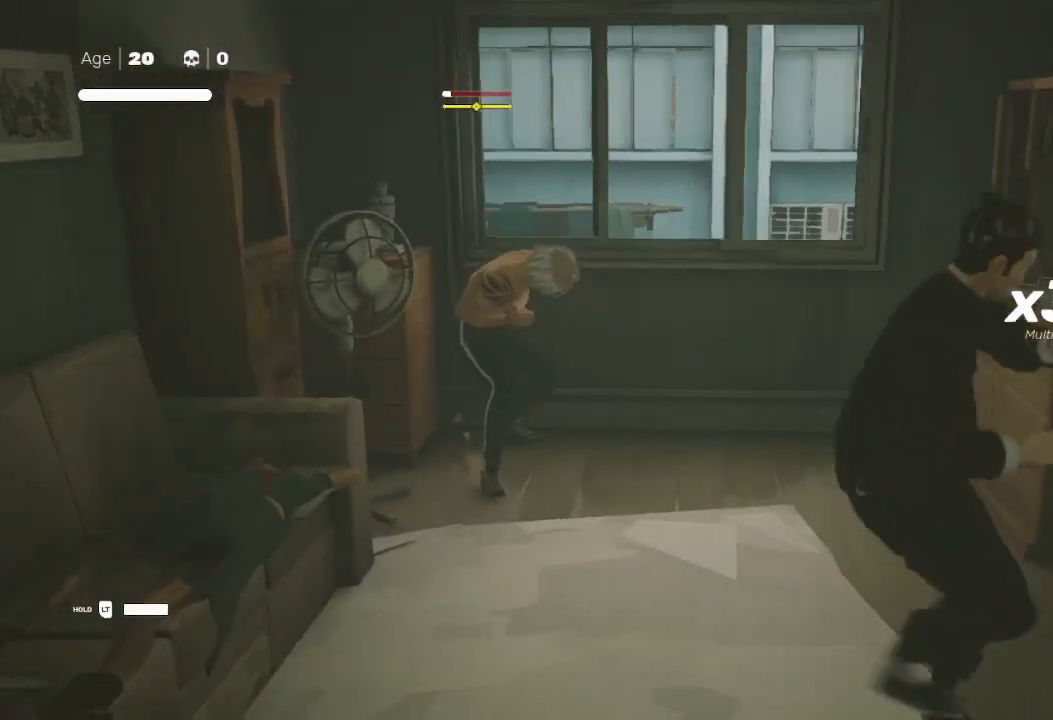
{"buttons": ["X"], "left_stick": "up", "right_stick": "center", "events": [[100, "left_stick", "up-left"], [167, "X", "down"], [300, "X", "up"], [300, "left_stick", "center"], [333, "X", "down"], [400, "left_stick", "up"], [433, "X", "up"], [500, "X", "down"]]}
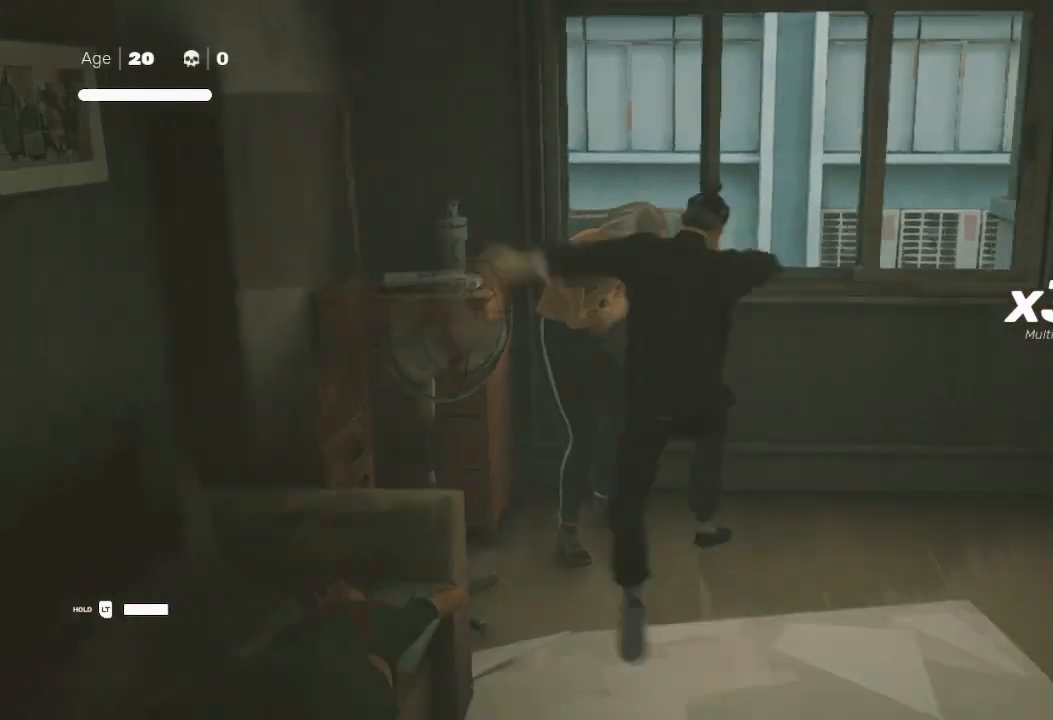
{"buttons": [], "left_stick": "down-right", "right_stick": "center", "events": [[33, "left_stick", "center"], [67, "X", "up"], [133, "X", "down"], [133, "left_stick", "up"], [167, "X", "up"], [300, "Y", "down"], [300, "left_stick", "center"], [400, "Y", "up"], [500, "left_stick", "down-right"]]}
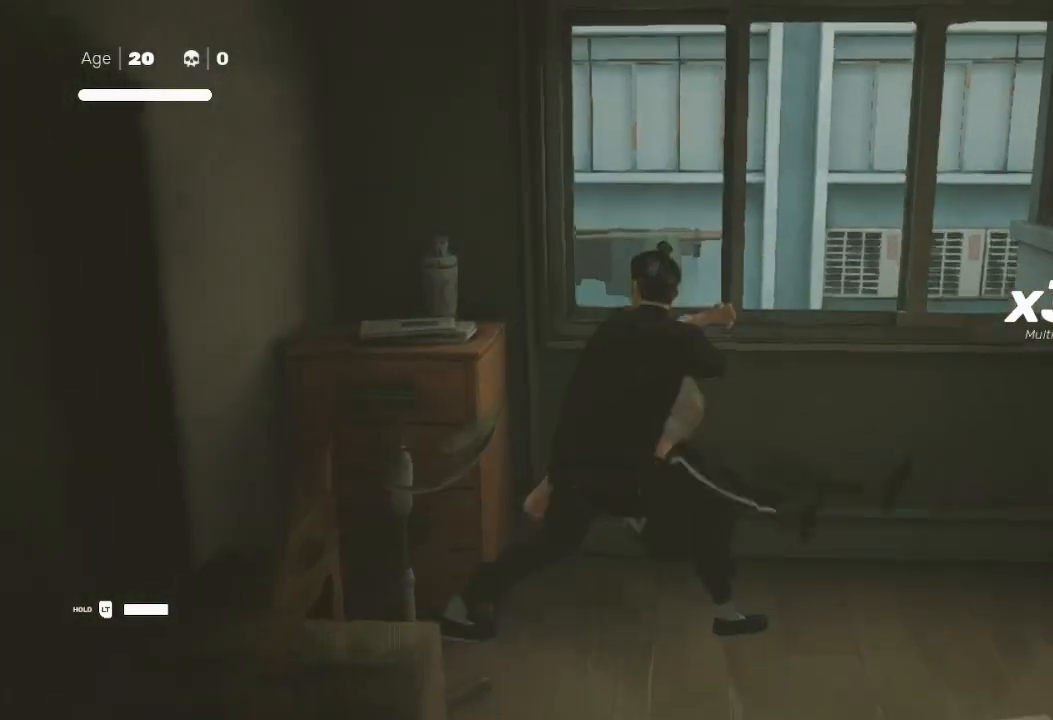
{"buttons": ["R2"], "left_stick": "right", "right_stick": "right", "events": [[100, "R2", "down"], [200, "right_stick", "right"], [467, "left_stick", "right"]]}